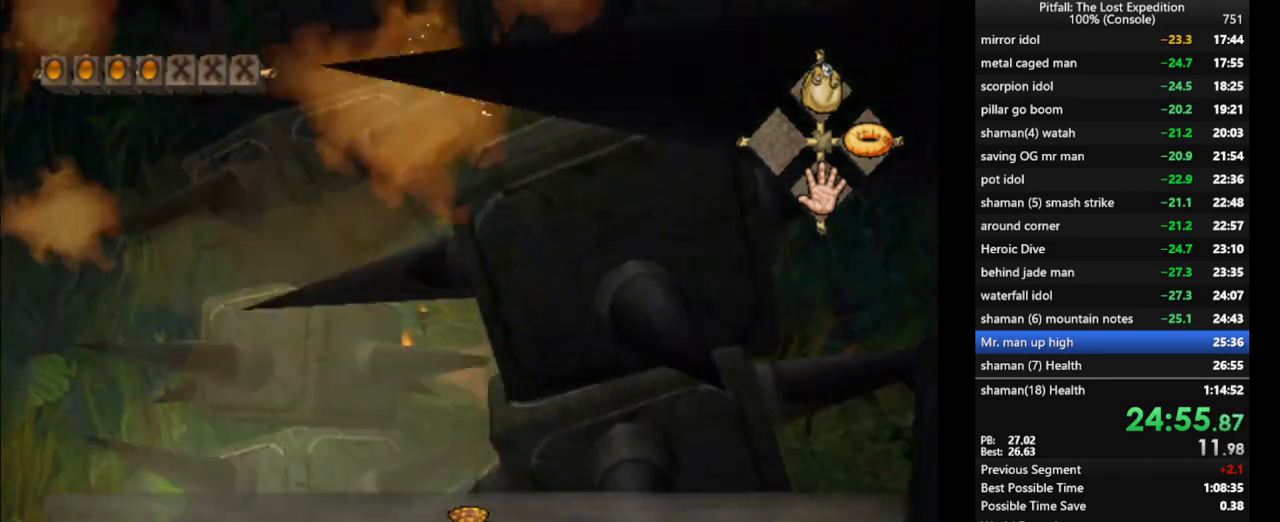
Gameplay with a controller (Nintendo layout); each line is a JSON object with the inputs held at the frame after it. "events" lists button and stick changes between this image and that frame as [ms after this image, input, new state], when the widget could be followed in between. Not read: L3 R3 START.
{"buttons": [], "left_stick": "up", "right_stick": "center", "events": [[17, "left_stick", "up-left"], [83, "A", "down"], [117, "left_stick", "up"], [133, "X", "up"], [233, "A", "up"], [267, "R1", "down"], [383, "R1", "up"], [417, "A", "down"], [450, "A", "up"]]}
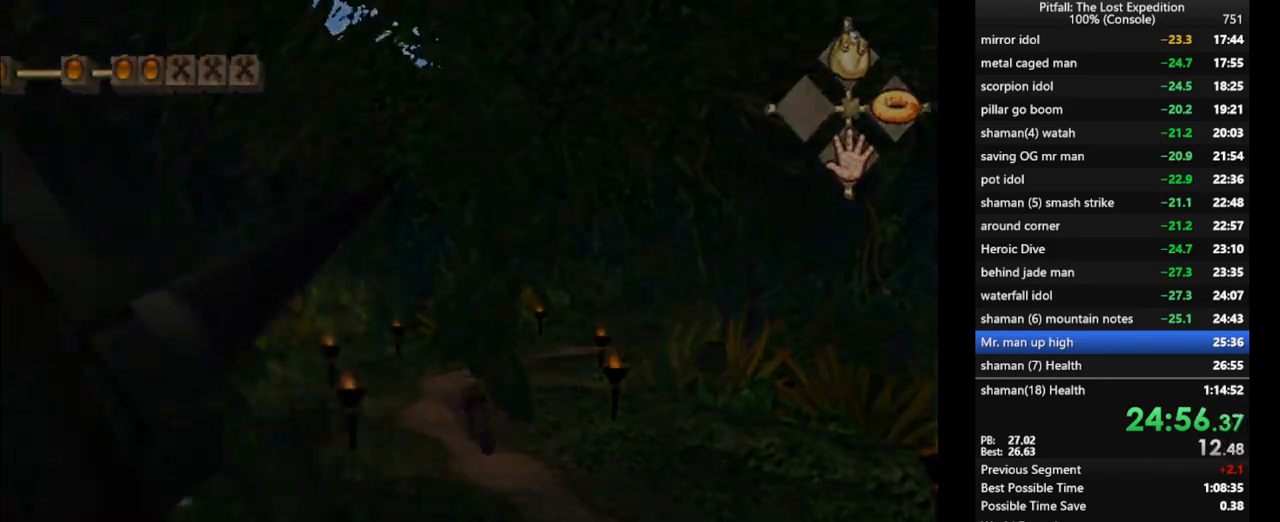
{"buttons": ["A"], "left_stick": "center", "right_stick": "center", "events": [[50, "A", "down"], [133, "A", "up"], [200, "A", "down"], [267, "A", "up"], [267, "left_stick", "center"], [317, "A", "down"], [450, "A", "up"], [500, "A", "down"]]}
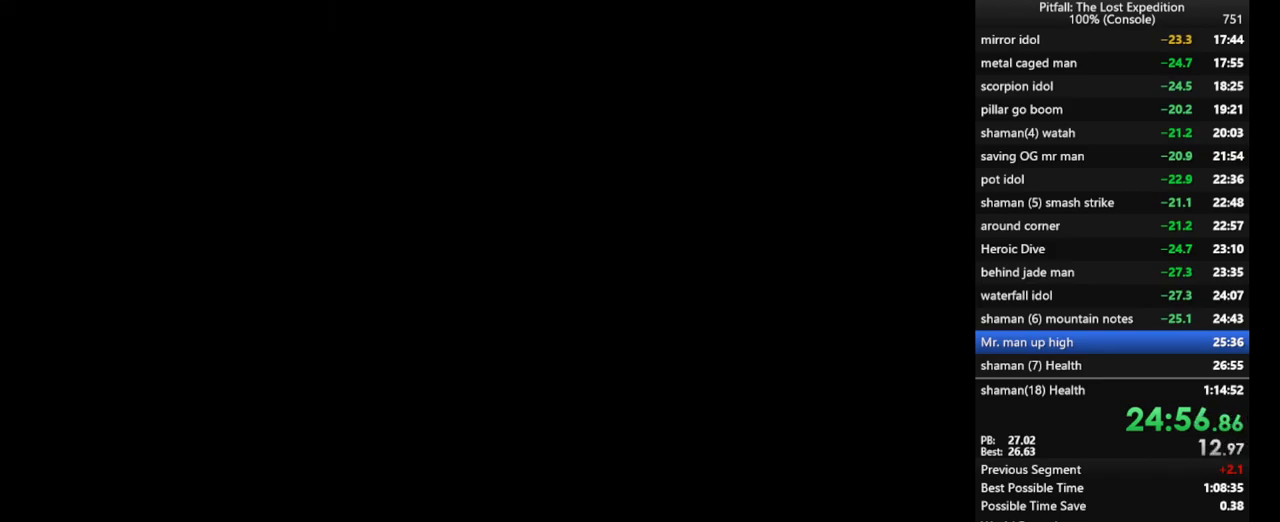
{"buttons": [], "left_stick": "center", "right_stick": "center", "events": [[50, "A", "up"], [100, "A", "down"], [167, "A", "up"], [233, "A", "down"], [267, "A", "up"], [333, "A", "down"], [400, "A", "up"]]}
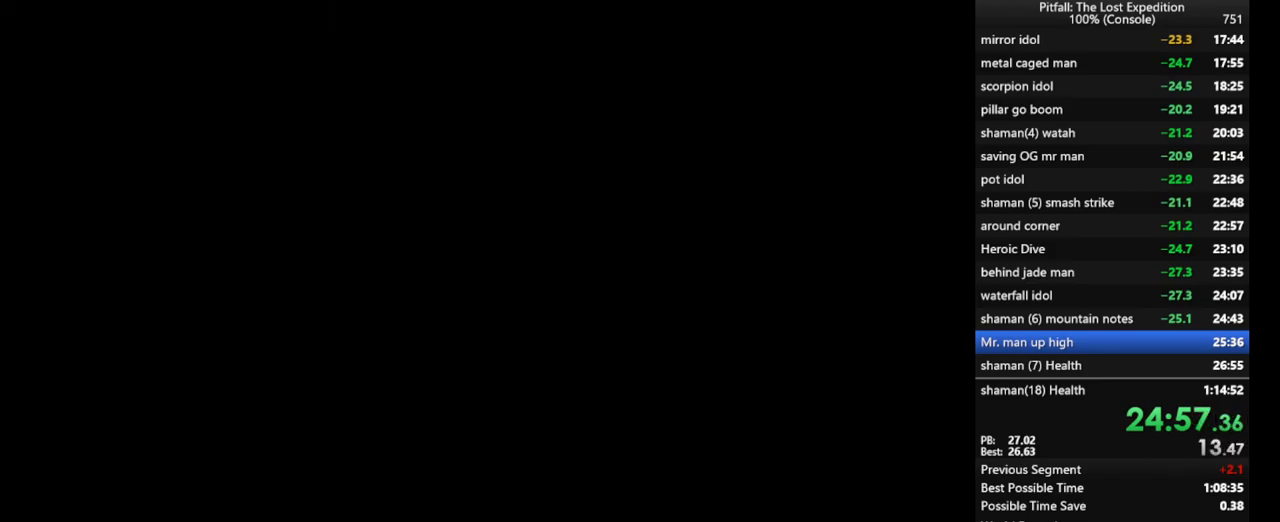
{"buttons": ["A"], "left_stick": "center", "right_stick": "center", "events": [[483, "A", "down"]]}
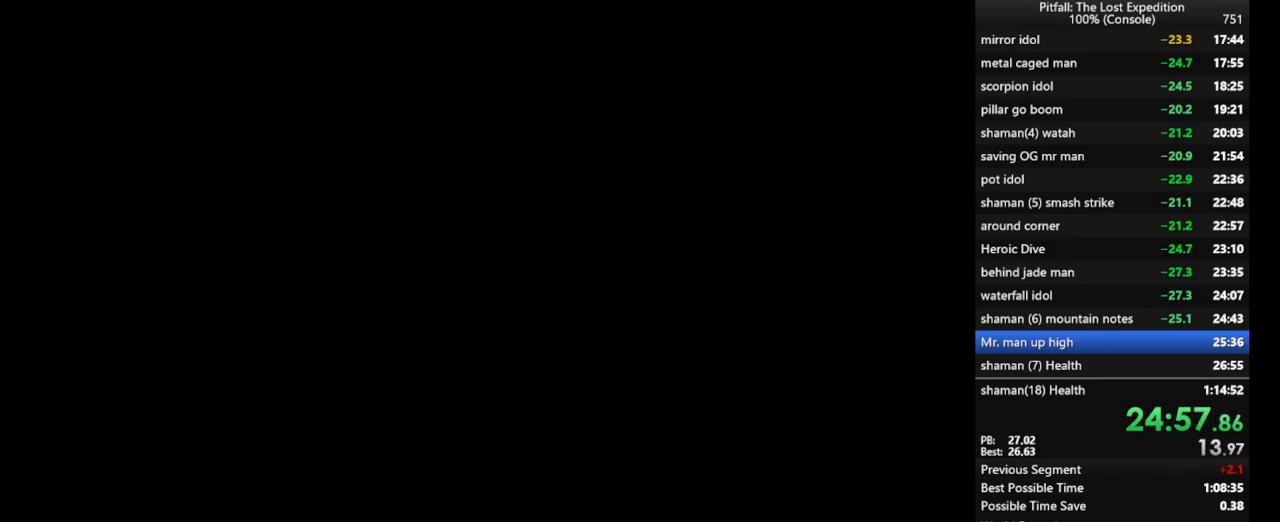
{"buttons": ["A"], "left_stick": "center", "right_stick": "center", "events": [[50, "A", "up"], [117, "A", "down"], [217, "A", "up"], [250, "A", "down"], [400, "A", "up"], [467, "A", "down"]]}
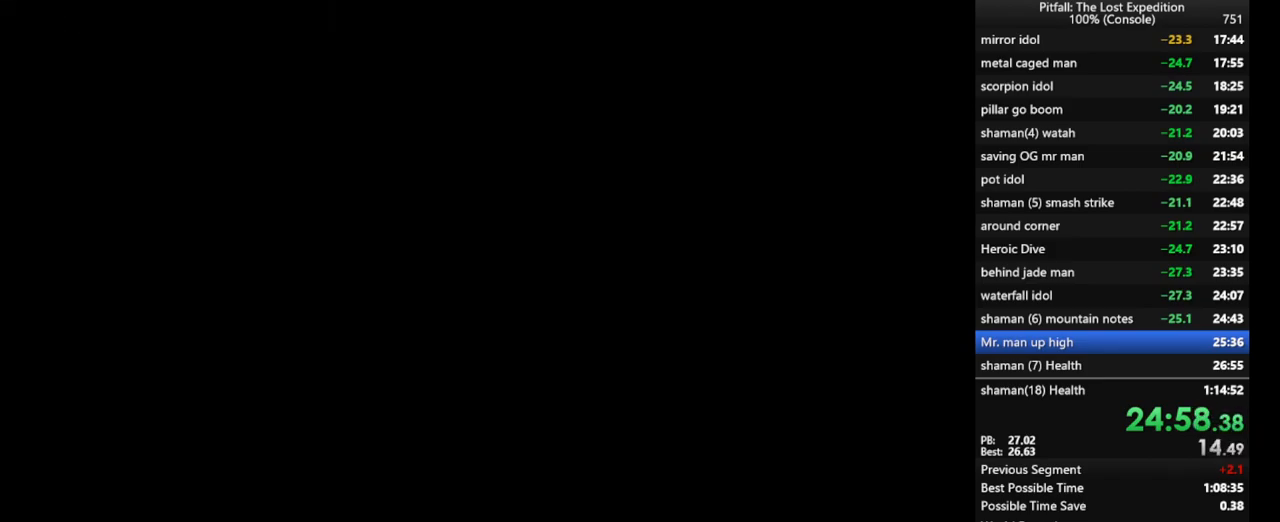
{"buttons": [], "left_stick": "center", "right_stick": "center", "events": [[50, "A", "up"]]}
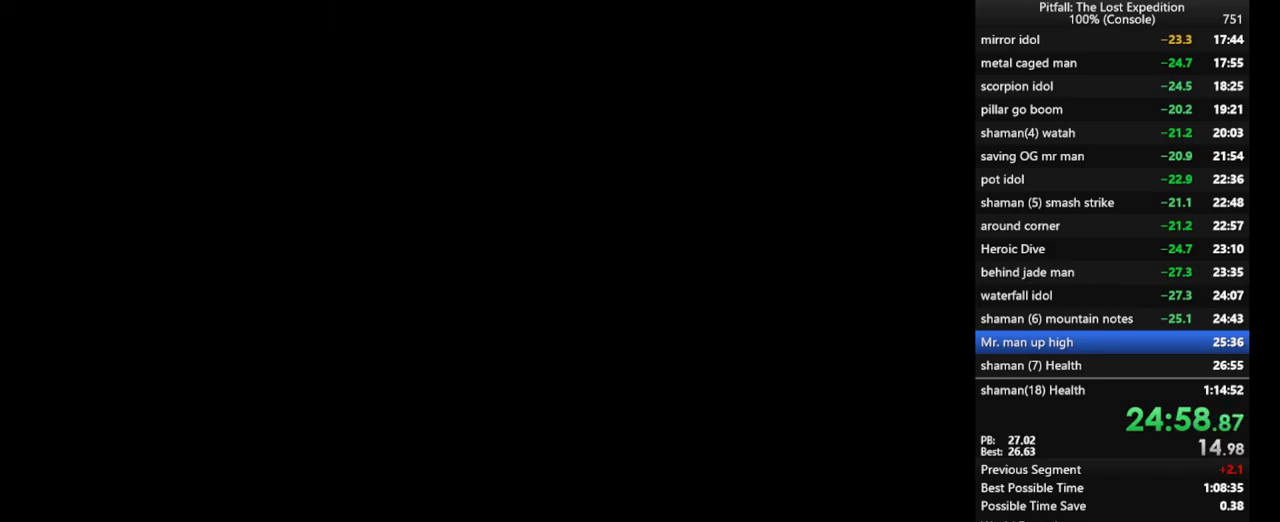
{"buttons": [], "left_stick": "center", "right_stick": "center", "events": []}
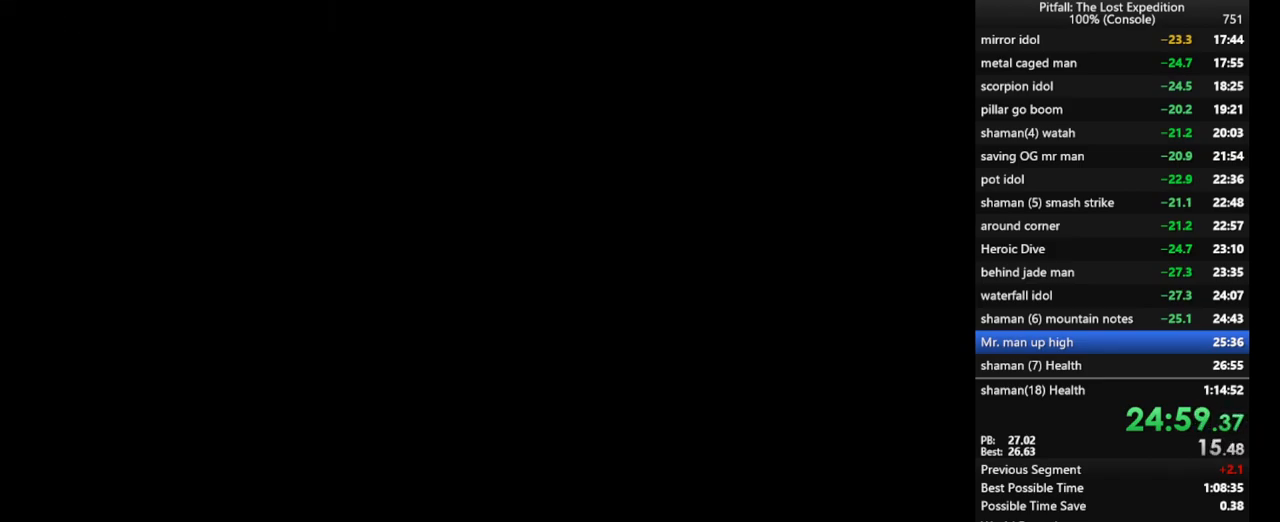
{"buttons": [], "left_stick": "center", "right_stick": "center", "events": []}
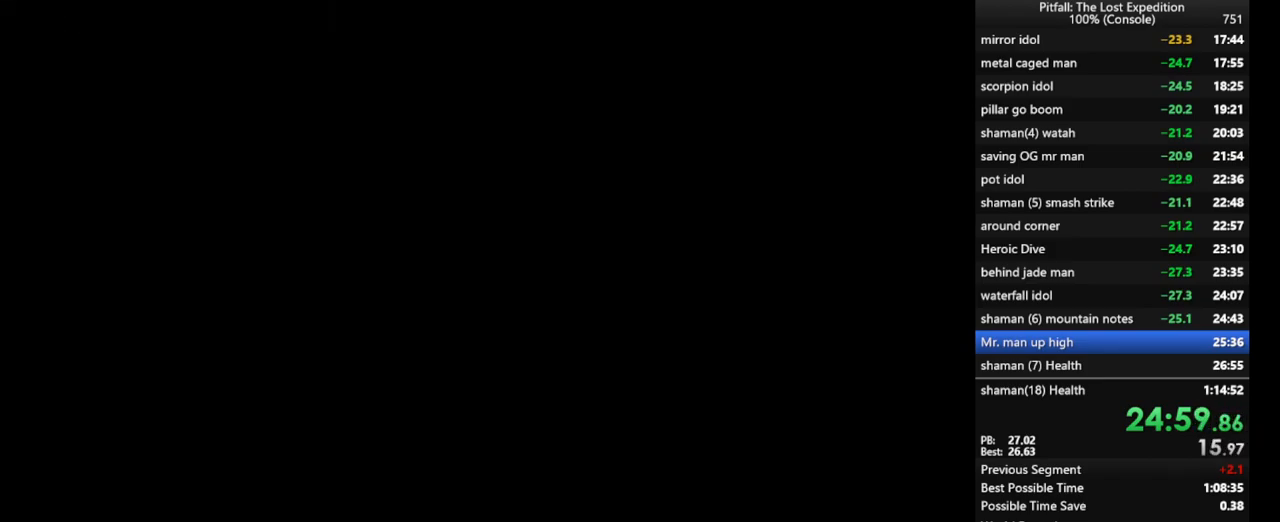
{"buttons": [], "left_stick": "up", "right_stick": "center", "events": [[83, "left_stick", "up"]]}
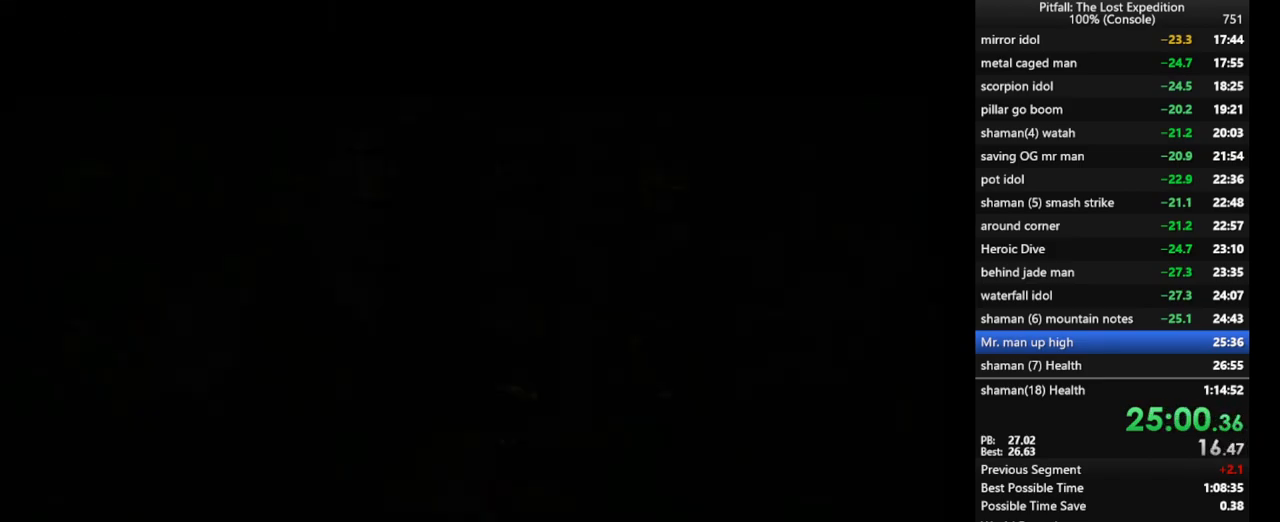
{"buttons": [], "left_stick": "up", "right_stick": "center", "events": []}
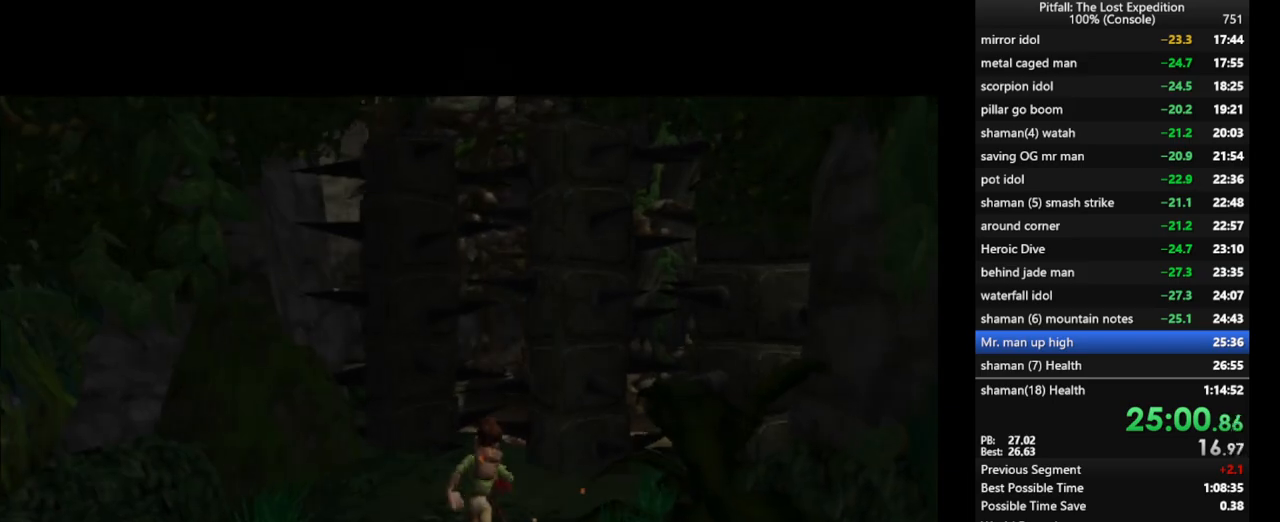
{"buttons": [], "left_stick": "up", "right_stick": "center", "events": []}
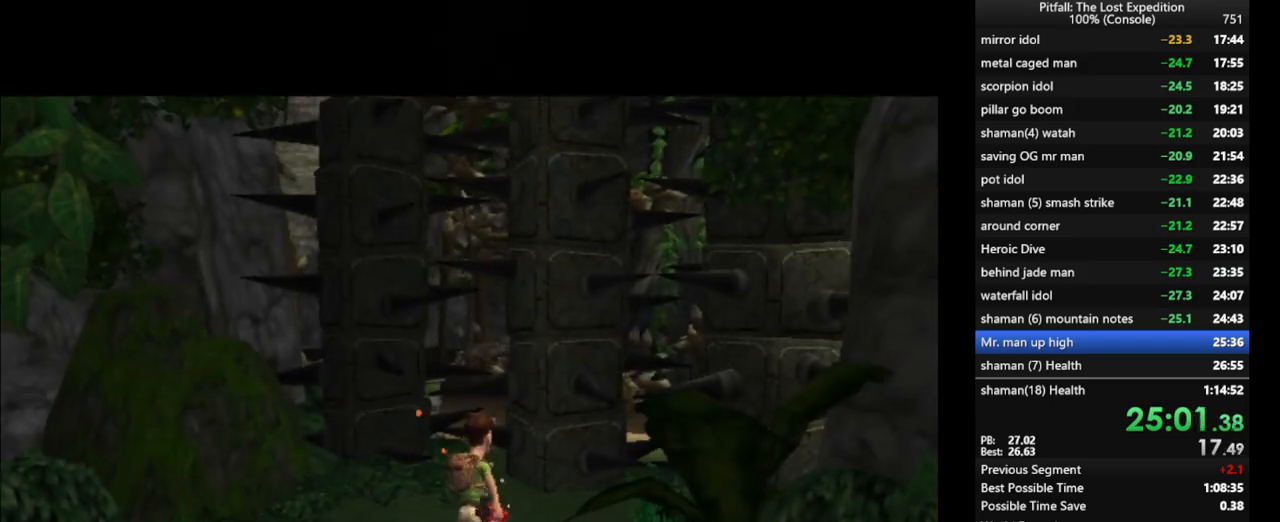
{"buttons": [], "left_stick": "up", "right_stick": "center", "events": [[217, "right_stick", "up"], [267, "left_stick", "up-left"], [350, "right_stick", "center"], [483, "left_stick", "up"]]}
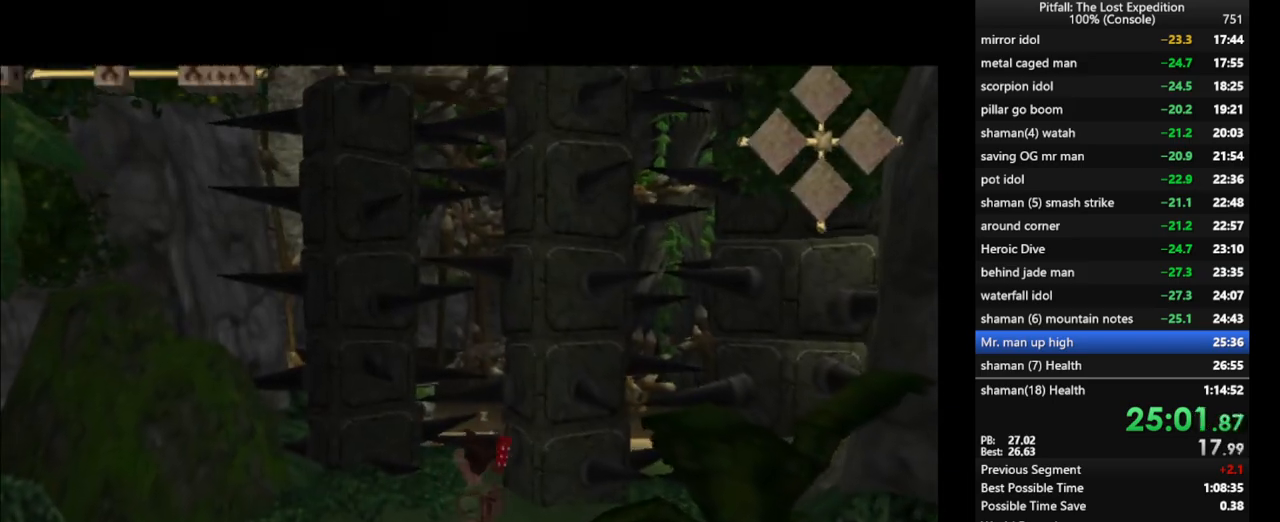
{"buttons": ["X"], "left_stick": "up", "right_stick": "center", "events": [[467, "X", "down"]]}
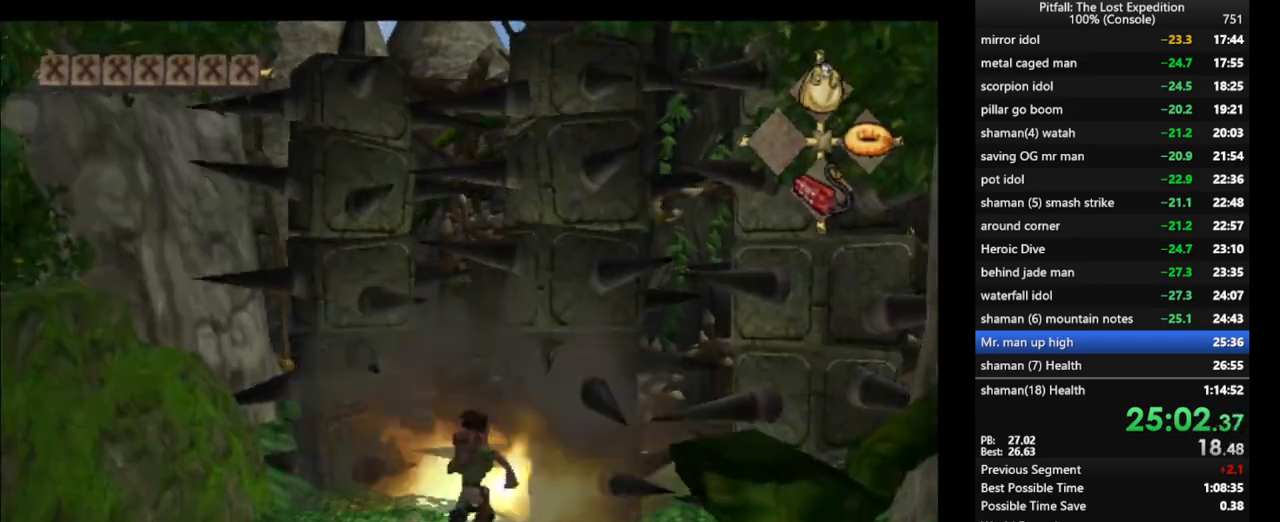
{"buttons": ["R1"], "left_stick": "up", "right_stick": "down", "events": [[67, "X", "up"], [100, "X", "down"], [167, "X", "up"], [217, "X", "down"], [333, "X", "up"], [367, "R1", "down"], [500, "right_stick", "down"]]}
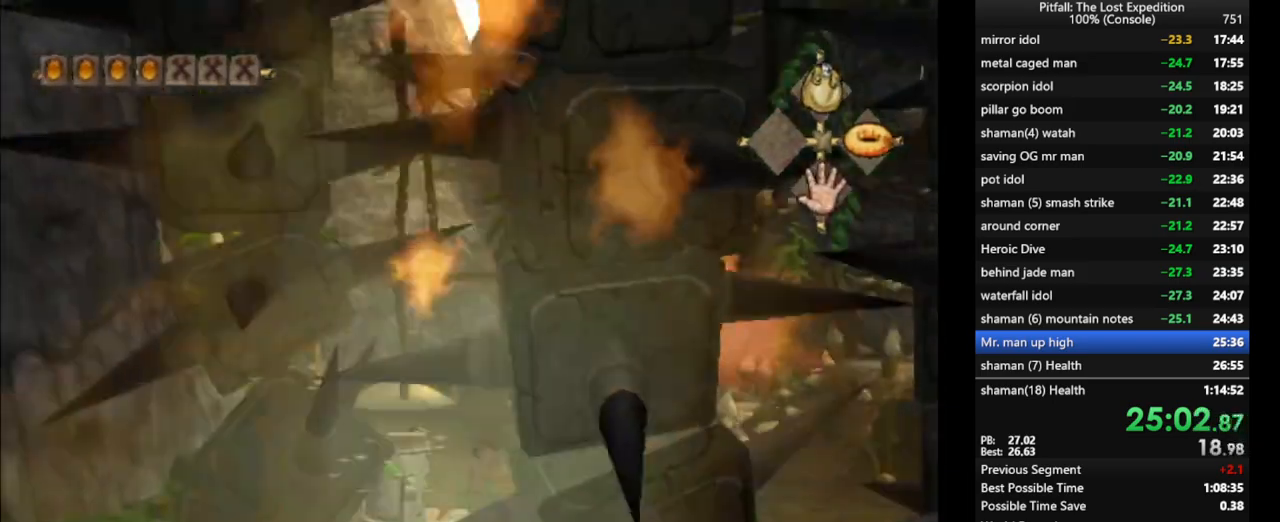
{"buttons": [], "left_stick": "center", "right_stick": "down", "events": [[67, "R1", "up"], [133, "left_stick", "center"], [300, "left_stick", "up-left"], [467, "left_stick", "center"]]}
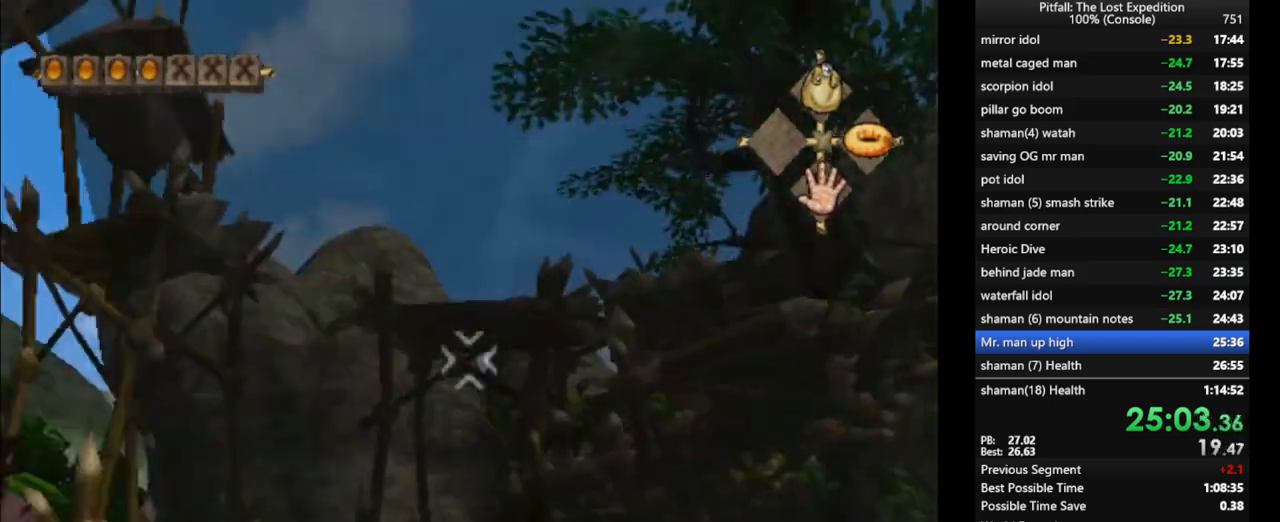
{"buttons": [], "left_stick": "center", "right_stick": "down", "events": [[83, "left_stick", "left"], [217, "left_stick", "center"], [300, "left_stick", "left"], [450, "left_stick", "center"]]}
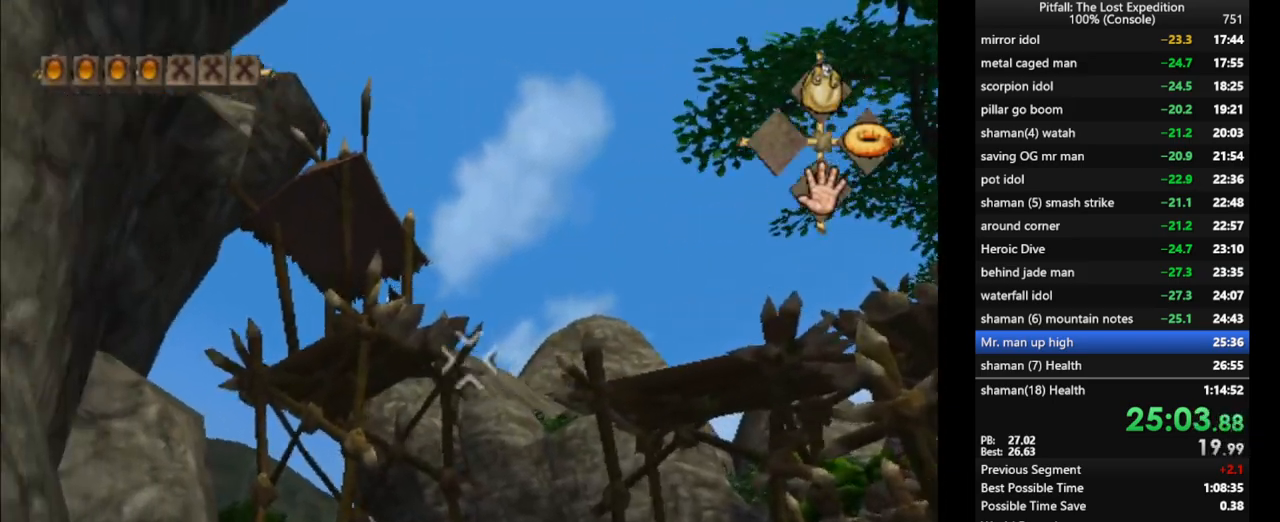
{"buttons": [], "left_stick": "center", "right_stick": "down", "events": [[50, "left_stick", "up-left"], [133, "left_stick", "center"], [167, "right_stick", "up-left"], [400, "left_stick", "down"], [400, "right_stick", "down"], [467, "left_stick", "center"]]}
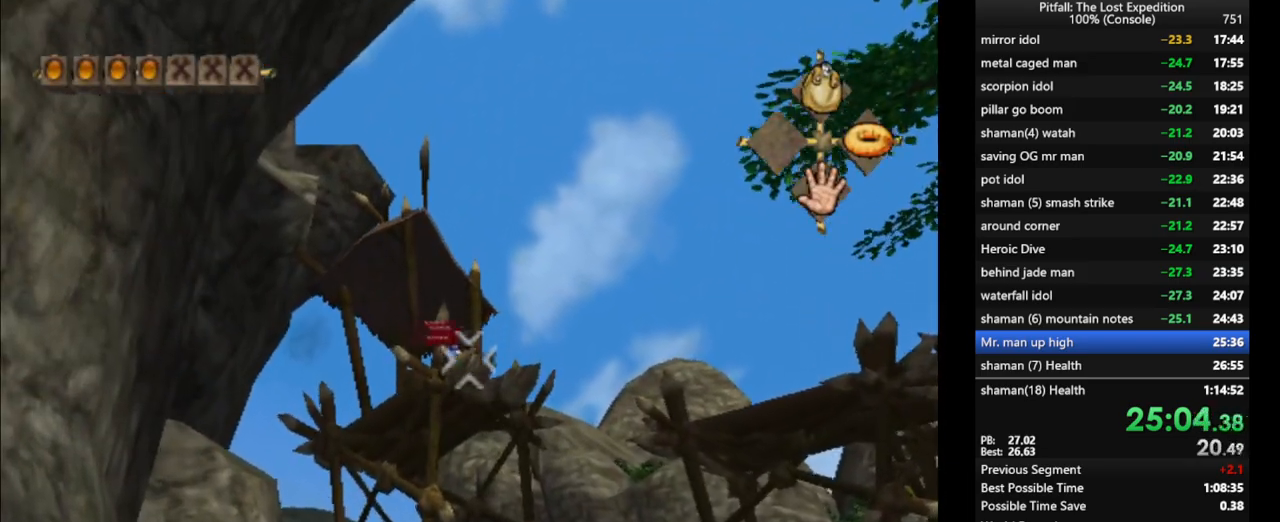
{"buttons": [], "left_stick": "center", "right_stick": "down", "events": []}
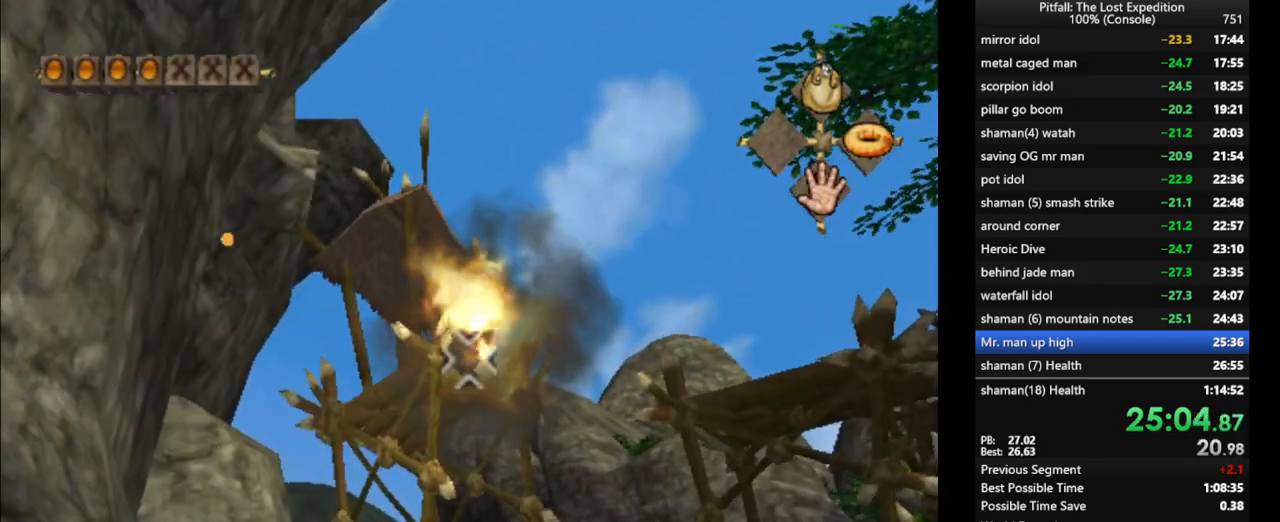
{"buttons": [], "left_stick": "up", "right_stick": "center", "events": [[233, "right_stick", "center"], [450, "left_stick", "up"]]}
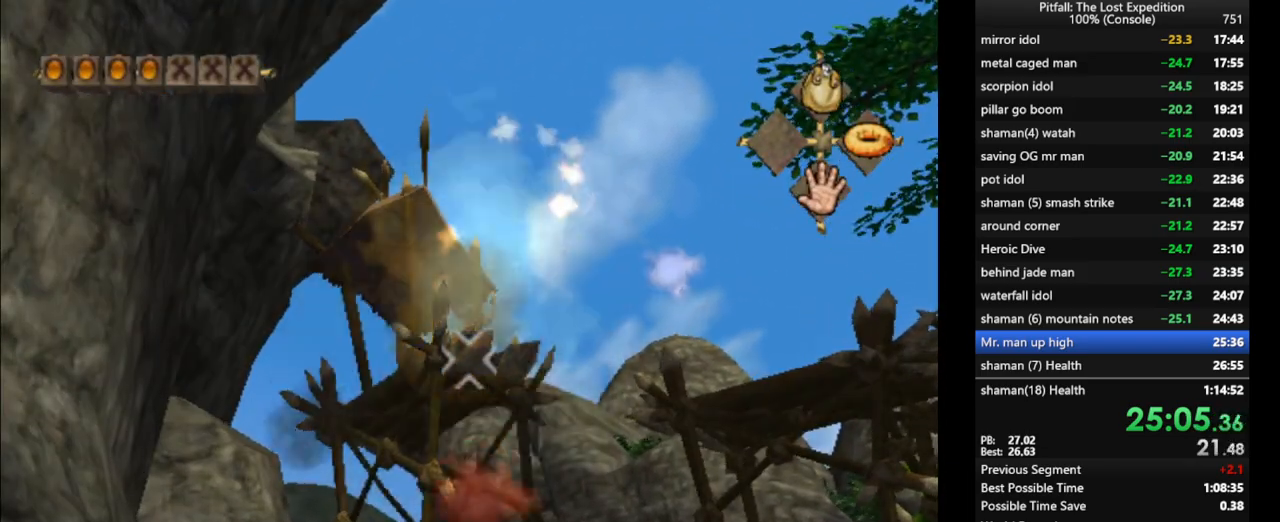
{"buttons": [], "left_stick": "up-right", "right_stick": "center", "events": [[333, "DPAD_DOWN", "down"], [467, "DPAD_DOWN", "up"], [500, "left_stick", "up-right"]]}
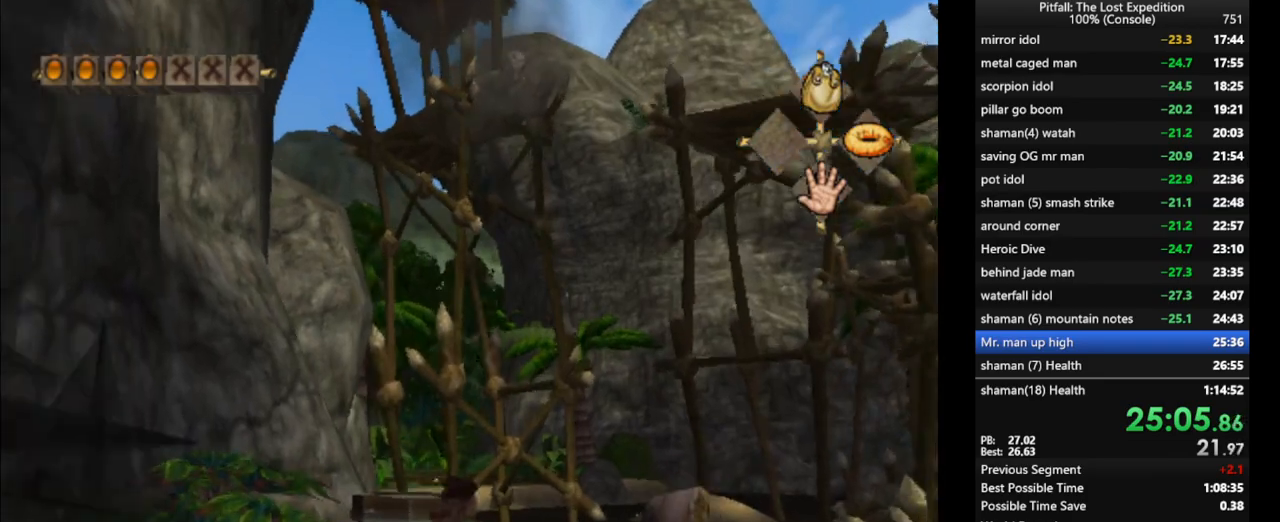
{"buttons": [], "left_stick": "up-right", "right_stick": "center", "events": []}
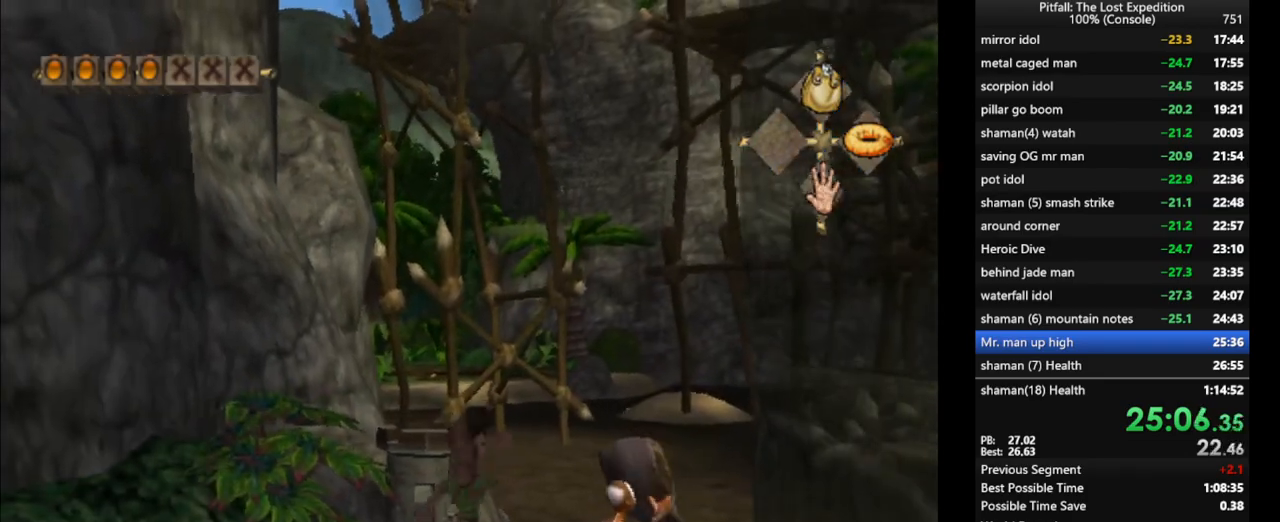
{"buttons": [], "left_stick": "up", "right_stick": "center", "events": [[50, "A", "down"], [150, "R1", "down"], [250, "A", "up"], [283, "R1", "up"], [350, "left_stick", "up"], [367, "R1", "down"], [433, "R1", "up"]]}
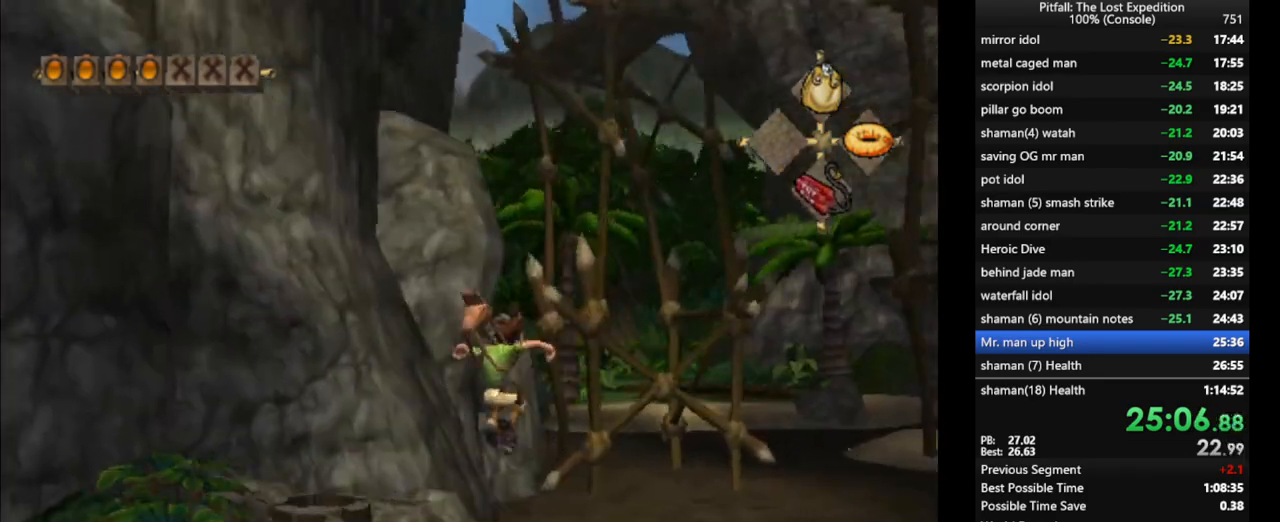
{"buttons": [], "left_stick": "up", "right_stick": "center", "events": [[100, "R1", "down"], [200, "R1", "up"], [300, "R1", "down"], [383, "R1", "up"]]}
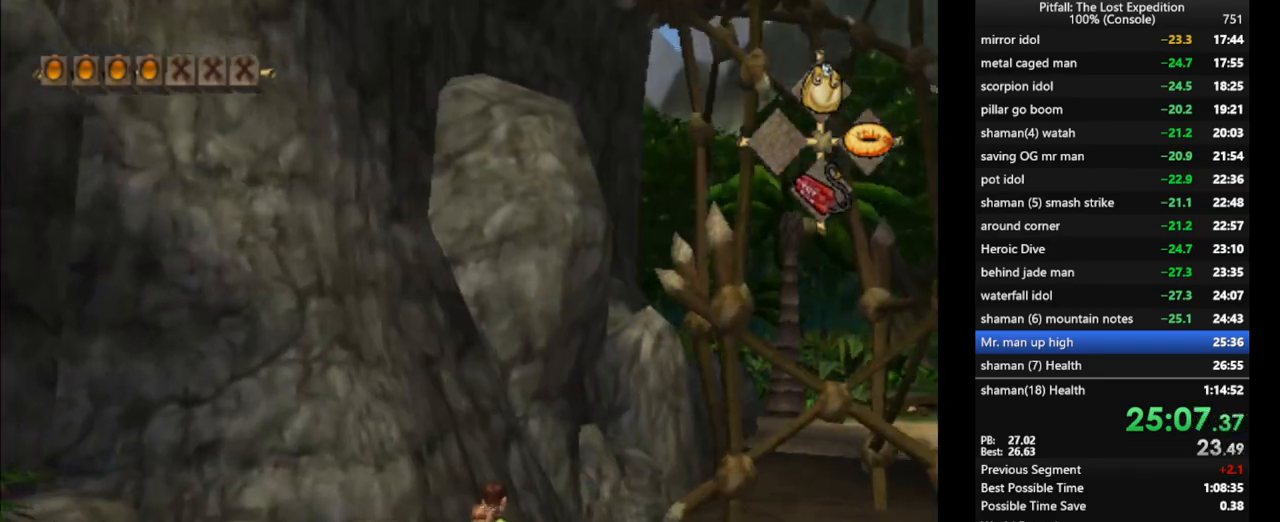
{"buttons": ["A"], "left_stick": "up-right", "right_stick": "center", "events": [[183, "left_stick", "up-right"], [350, "A", "down"]]}
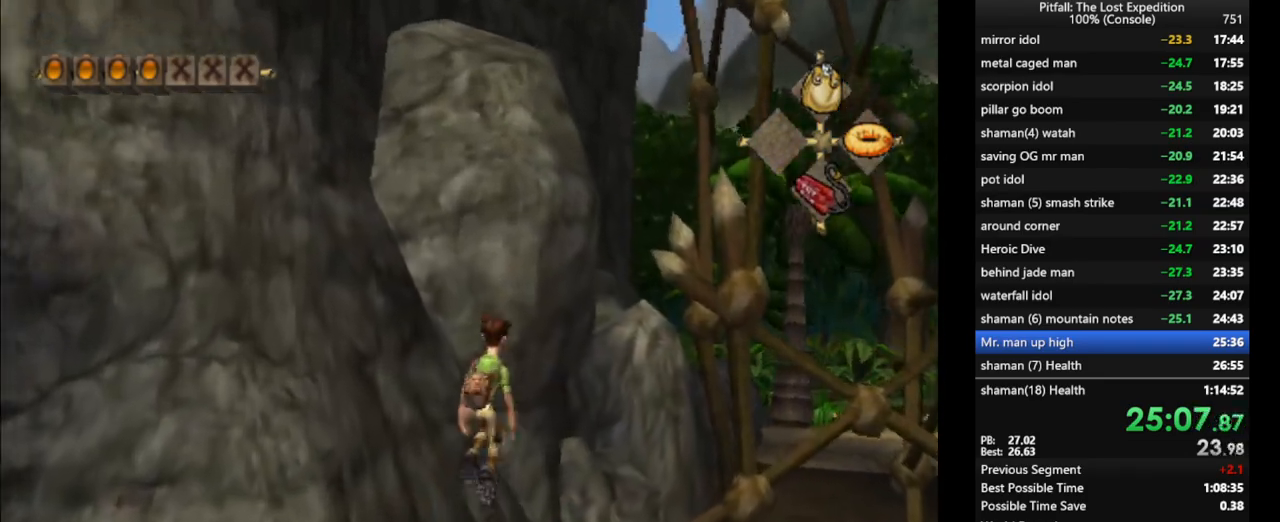
{"buttons": ["A"], "left_stick": "up", "right_stick": "center", "events": [[283, "A", "up"], [300, "left_stick", "up"], [350, "A", "down"]]}
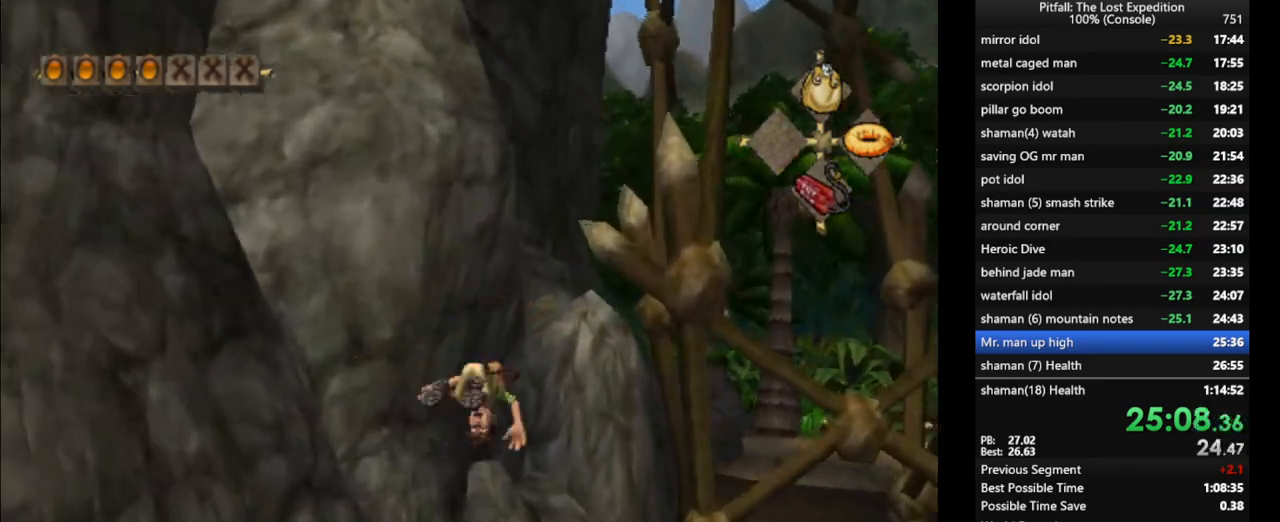
{"buttons": ["R1"], "left_stick": "up", "right_stick": "center", "events": [[17, "A", "up"], [67, "R1", "down"], [167, "R1", "up"], [283, "R1", "down"], [350, "R1", "up"], [467, "R1", "down"]]}
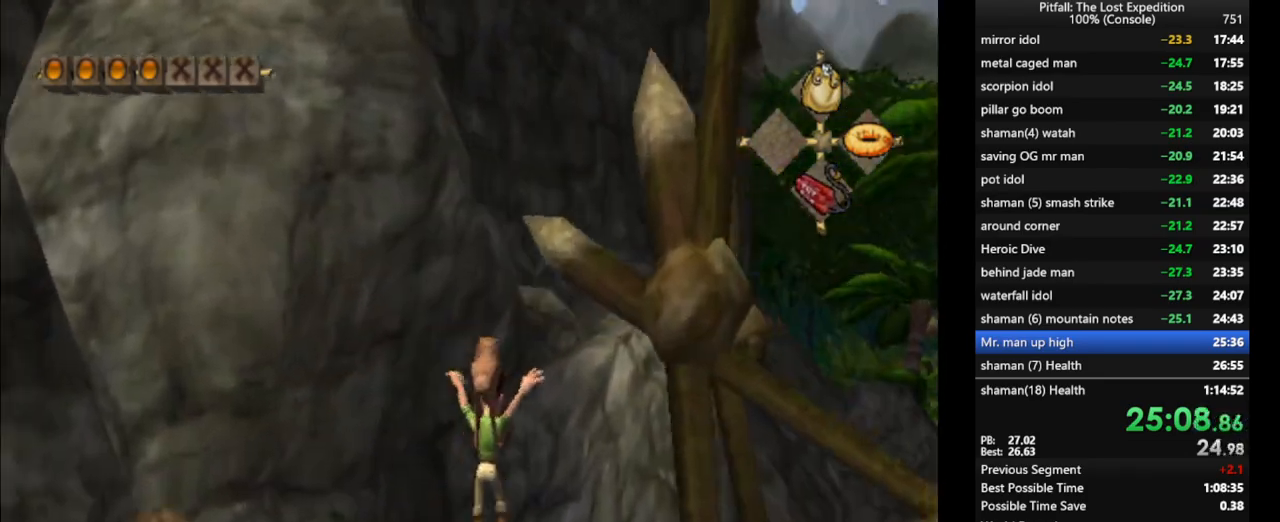
{"buttons": ["A"], "left_stick": "up-left", "right_stick": "center", "events": [[50, "R1", "up"], [283, "left_stick", "up-left"], [417, "A", "down"]]}
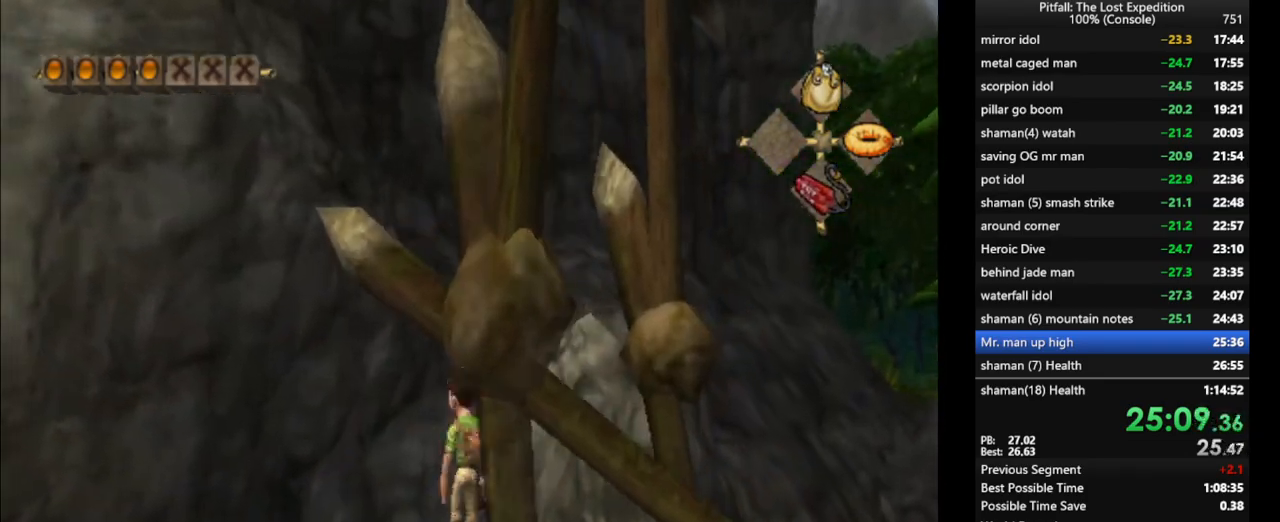
{"buttons": ["R1"], "left_stick": "up", "right_stick": "center", "events": [[83, "left_stick", "up"], [200, "A", "up"], [267, "A", "down"], [333, "R1", "down"], [450, "A", "up"]]}
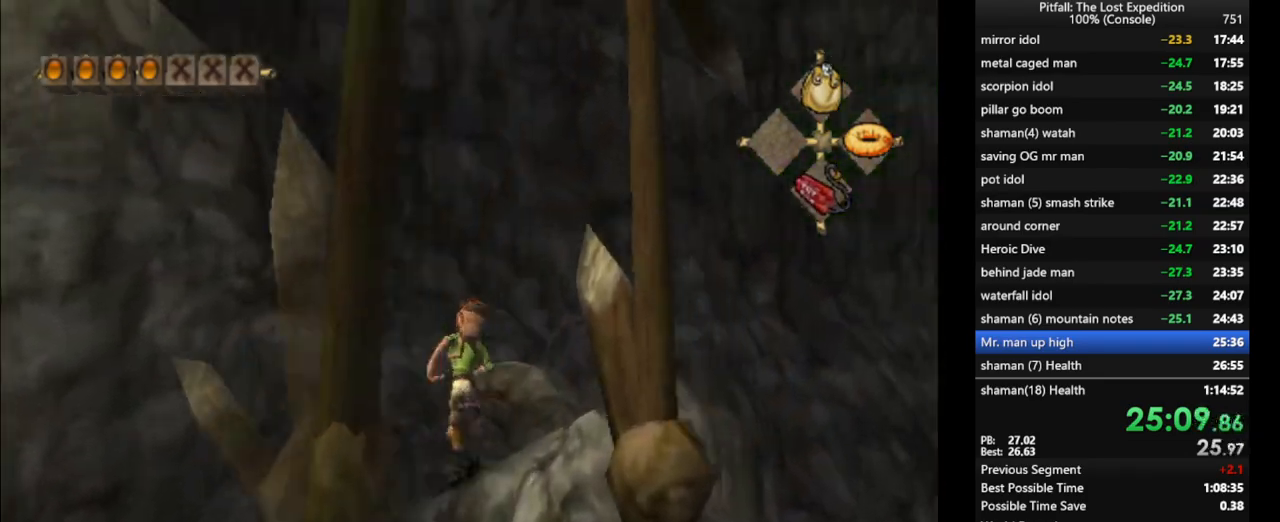
{"buttons": ["R1"], "left_stick": "up-left", "right_stick": "center", "events": [[200, "left_stick", "center"], [350, "left_stick", "up-left"]]}
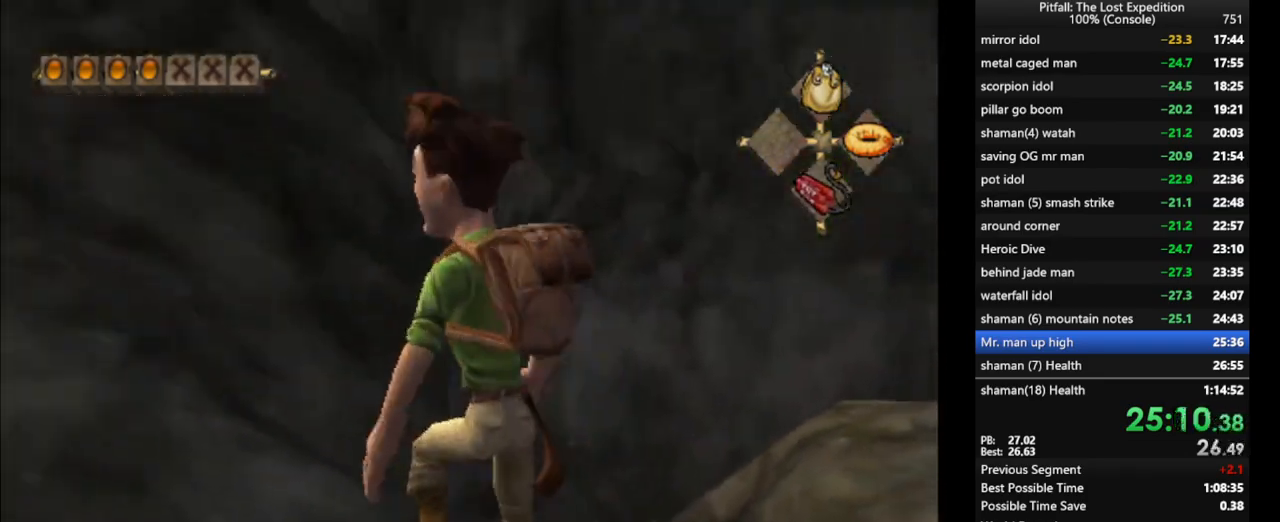
{"buttons": [], "left_stick": "up-left", "right_stick": "center", "events": [[133, "R1", "up"], [133, "left_stick", "up"], [350, "Y", "down"], [367, "R1", "down"], [433, "Y", "up"], [483, "left_stick", "up-left"], [500, "R1", "up"]]}
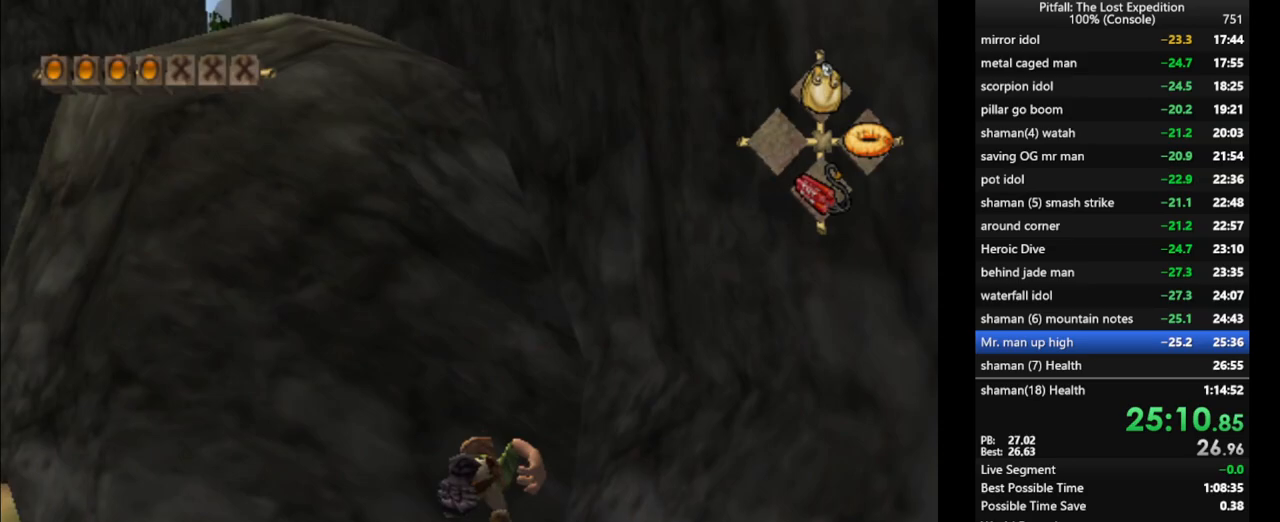
{"buttons": [], "left_stick": "up-left", "right_stick": "center", "events": [[250, "L1", "down"], [317, "L1", "up"]]}